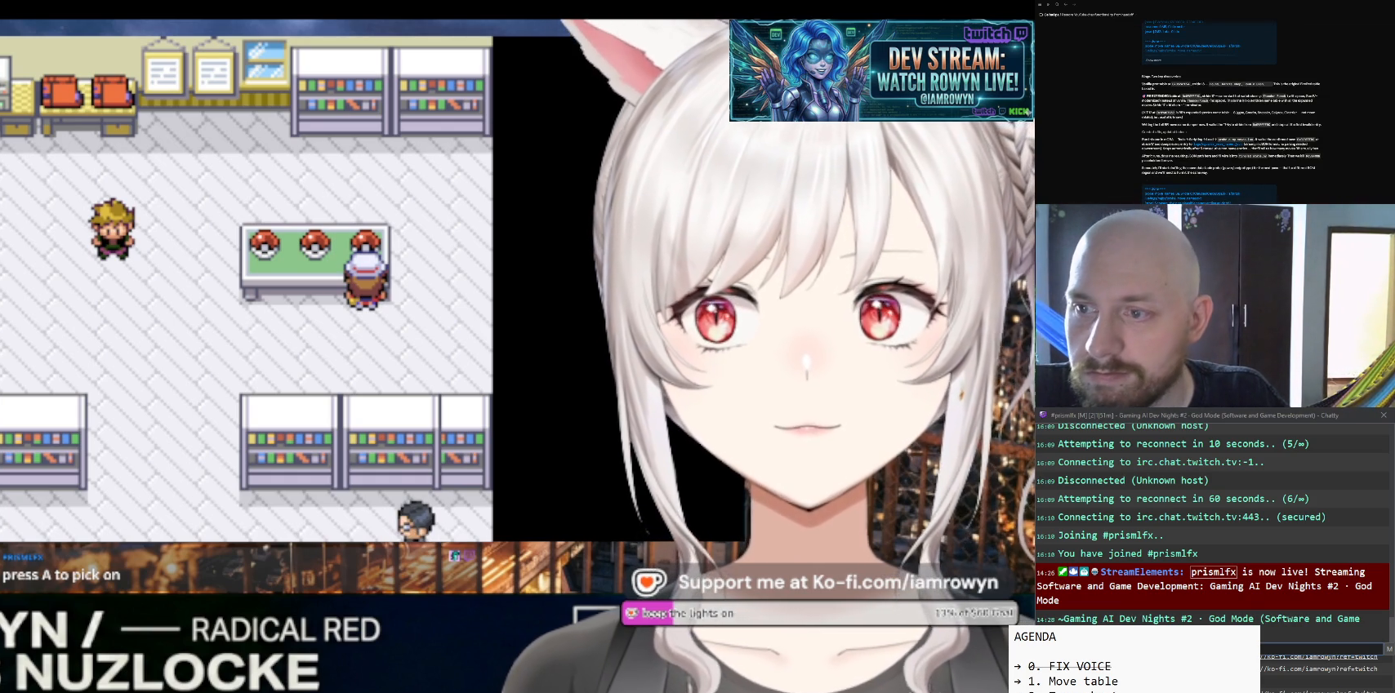
Gameplay with a controller (Nintendo layout); each line is a JSON object with the inputs held at the frame after it. "events" lists button and stick changes between this image and that frame as [ms after this image, input, new state], when the widget could be followed in between. Not read: L3 R3.
{"buttons": ["A"], "events": []}
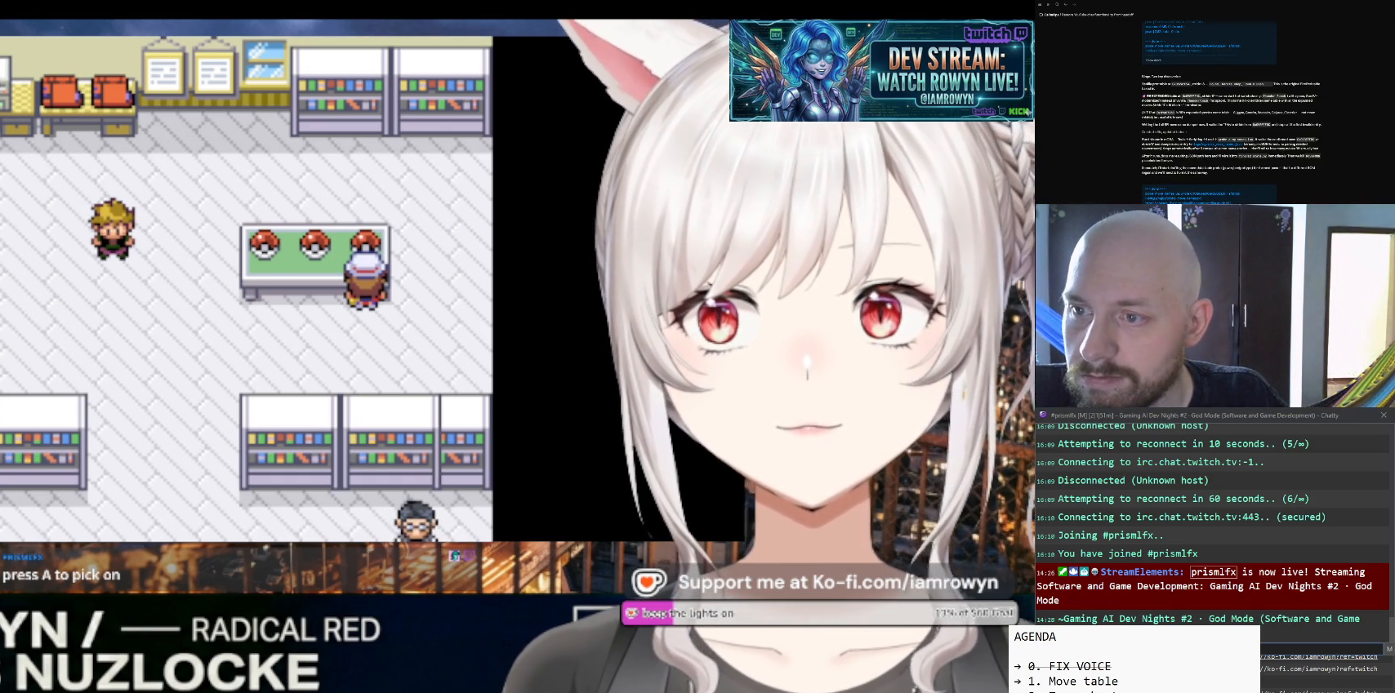
{"buttons": ["A"], "events": []}
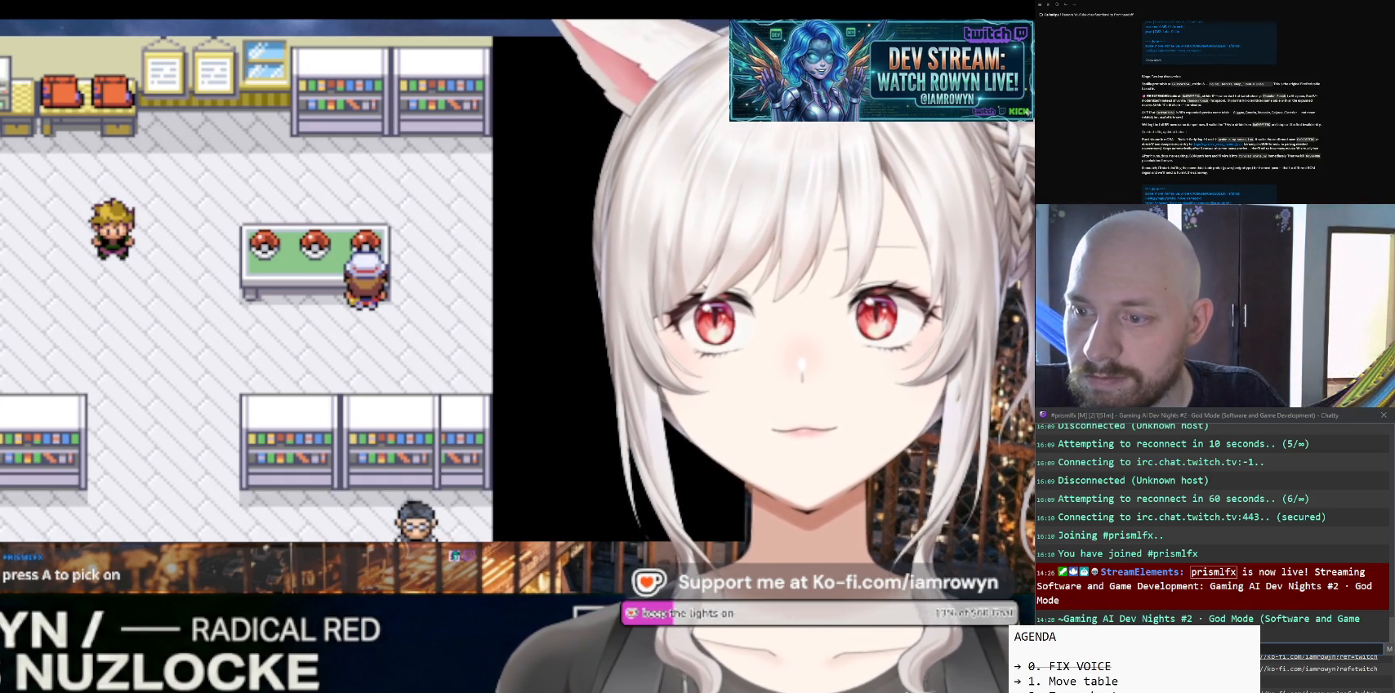
{"buttons": ["A"], "events": []}
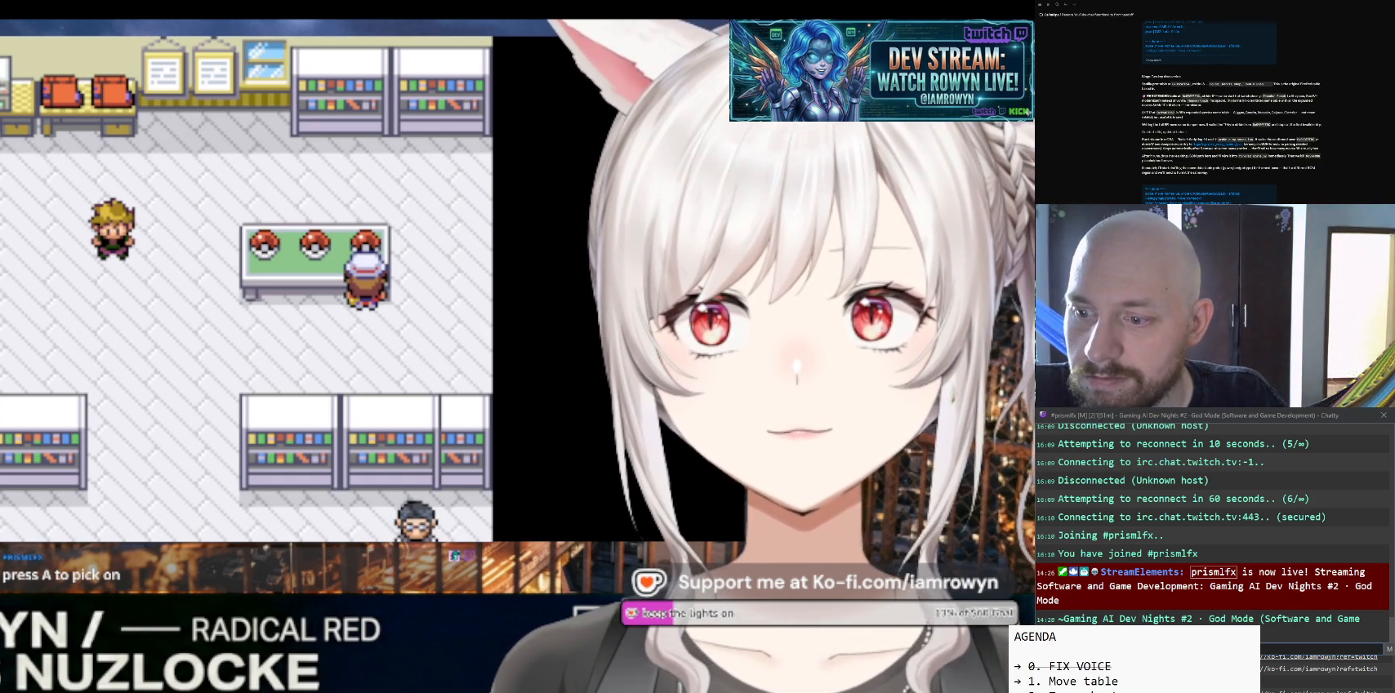
{"buttons": ["A"], "events": []}
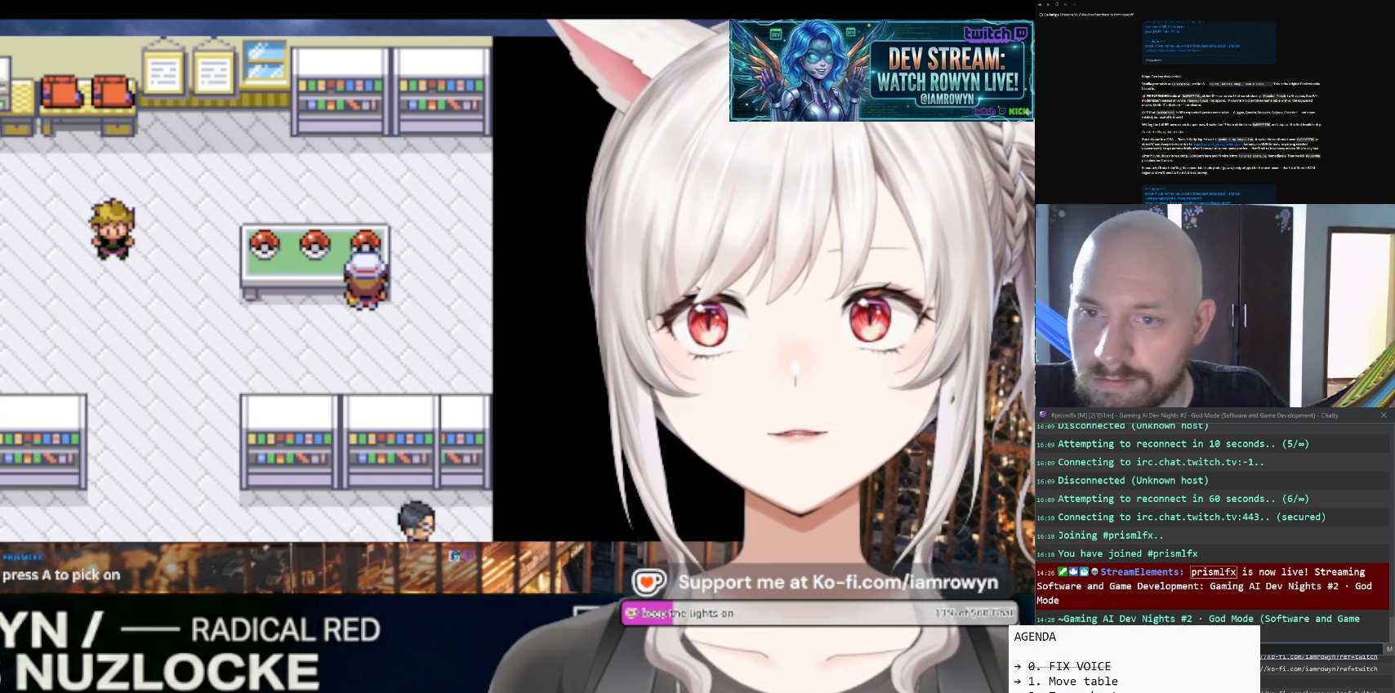
{"buttons": ["A"], "events": []}
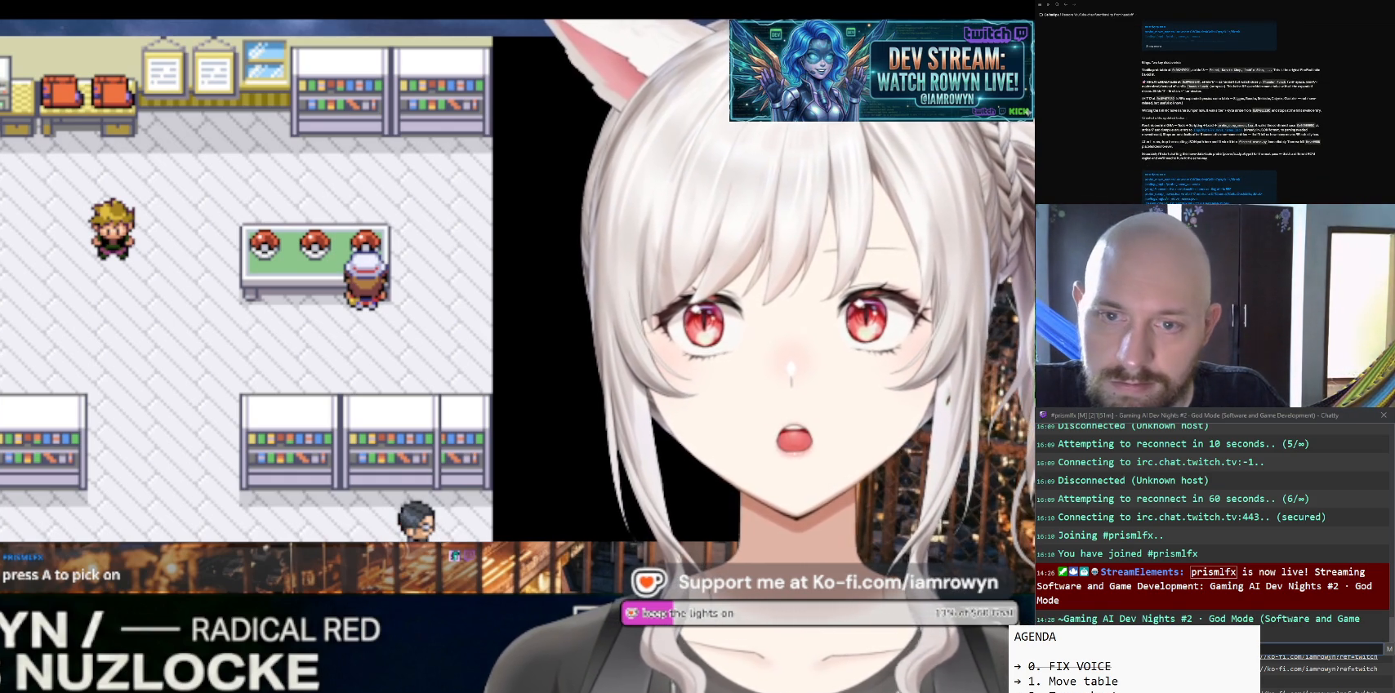
{"buttons": ["A"], "events": []}
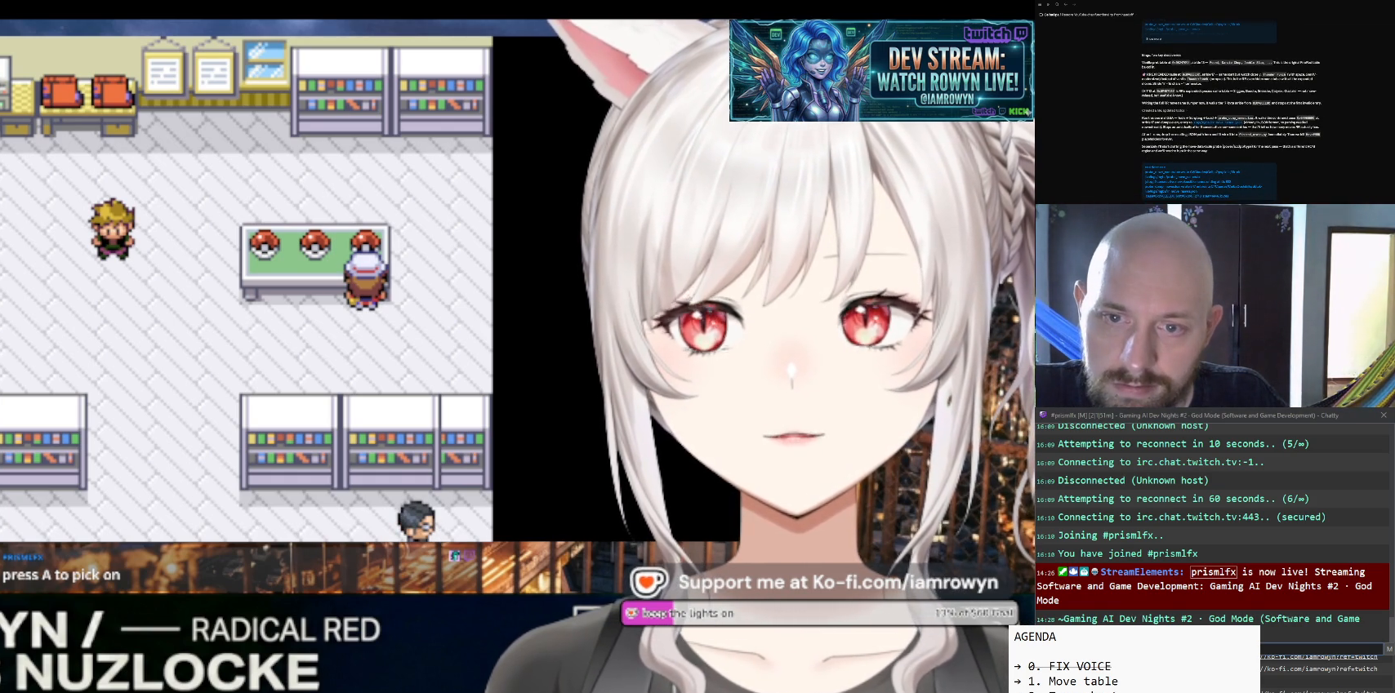
{"buttons": ["DPAD_RIGHT"], "events": [[133, "A", "up"], [133, "DPAD_RIGHT", "down"]]}
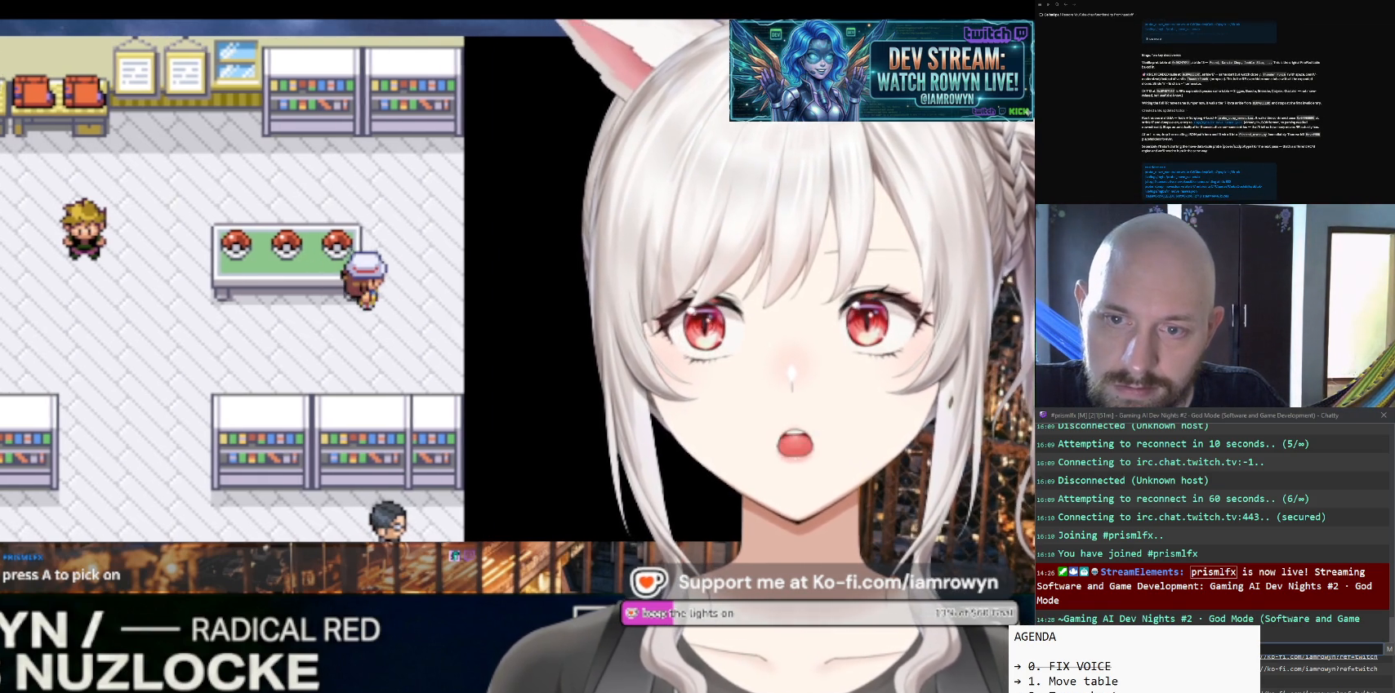
{"buttons": ["DPAD_RIGHT"], "events": []}
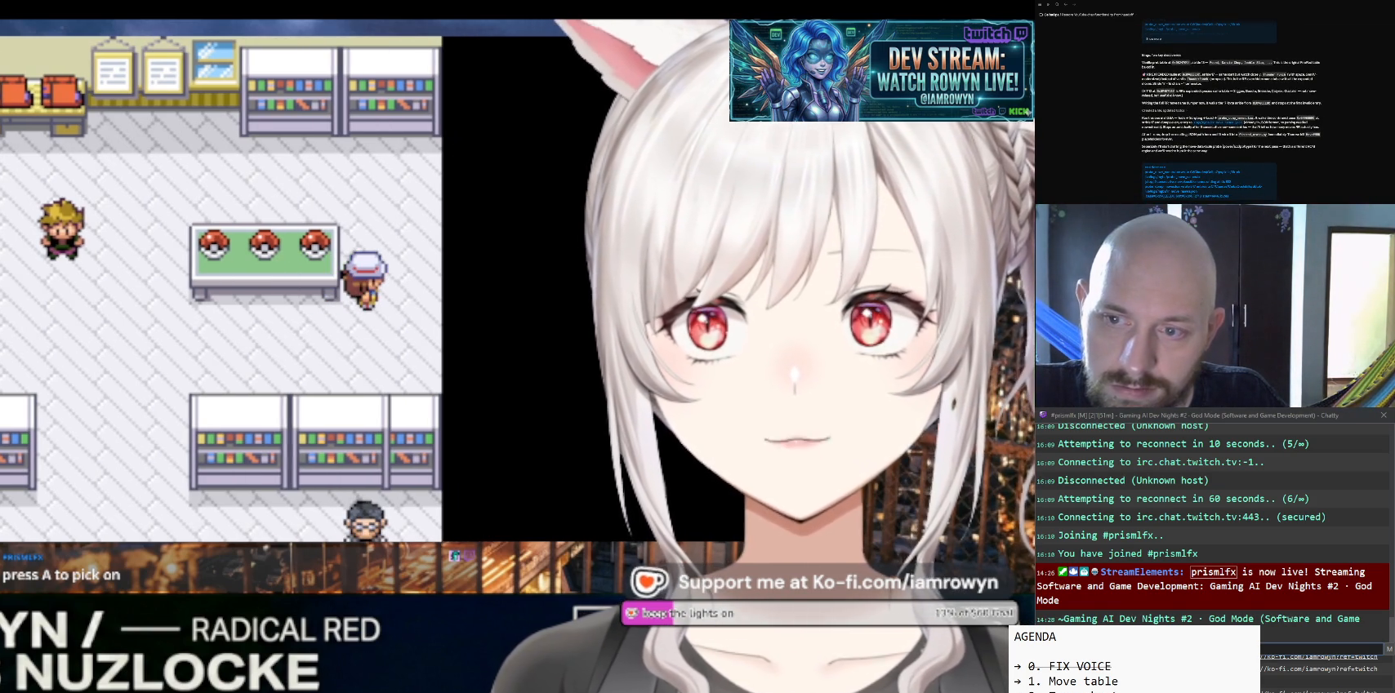
{"buttons": ["DPAD_RIGHT"], "events": []}
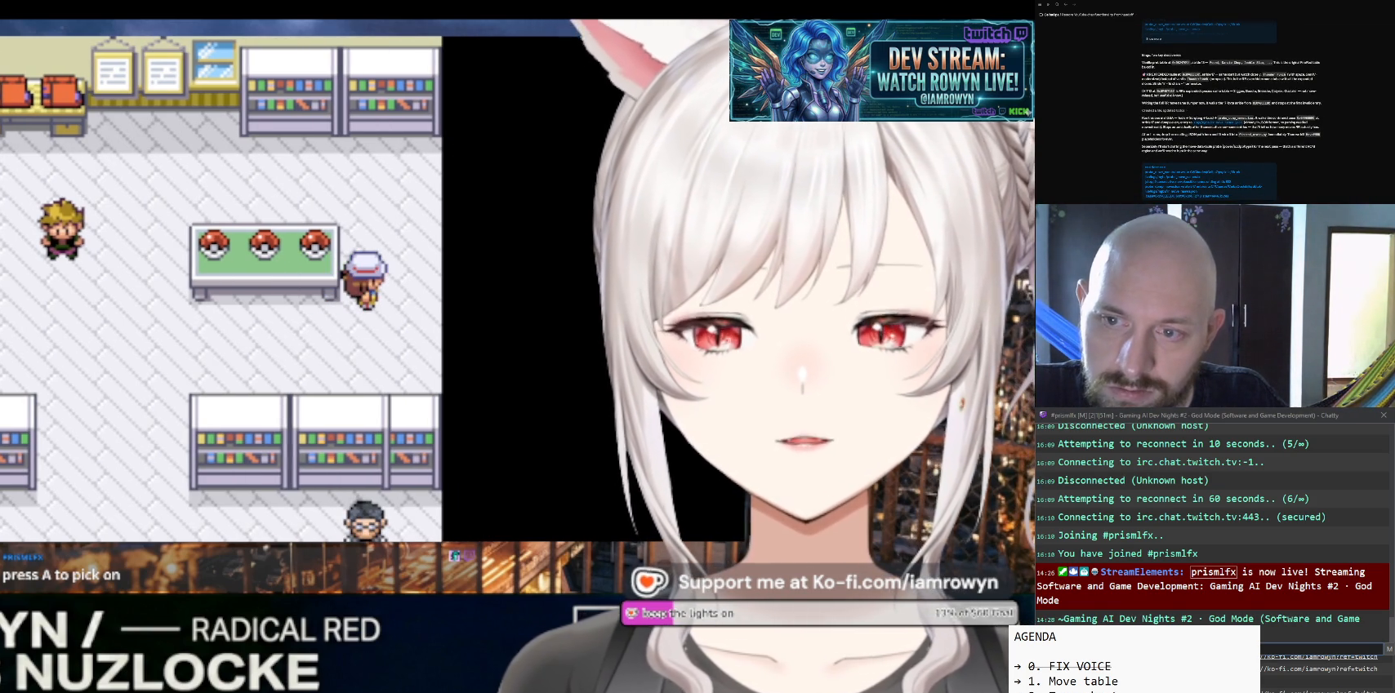
{"buttons": ["DPAD_RIGHT"], "events": []}
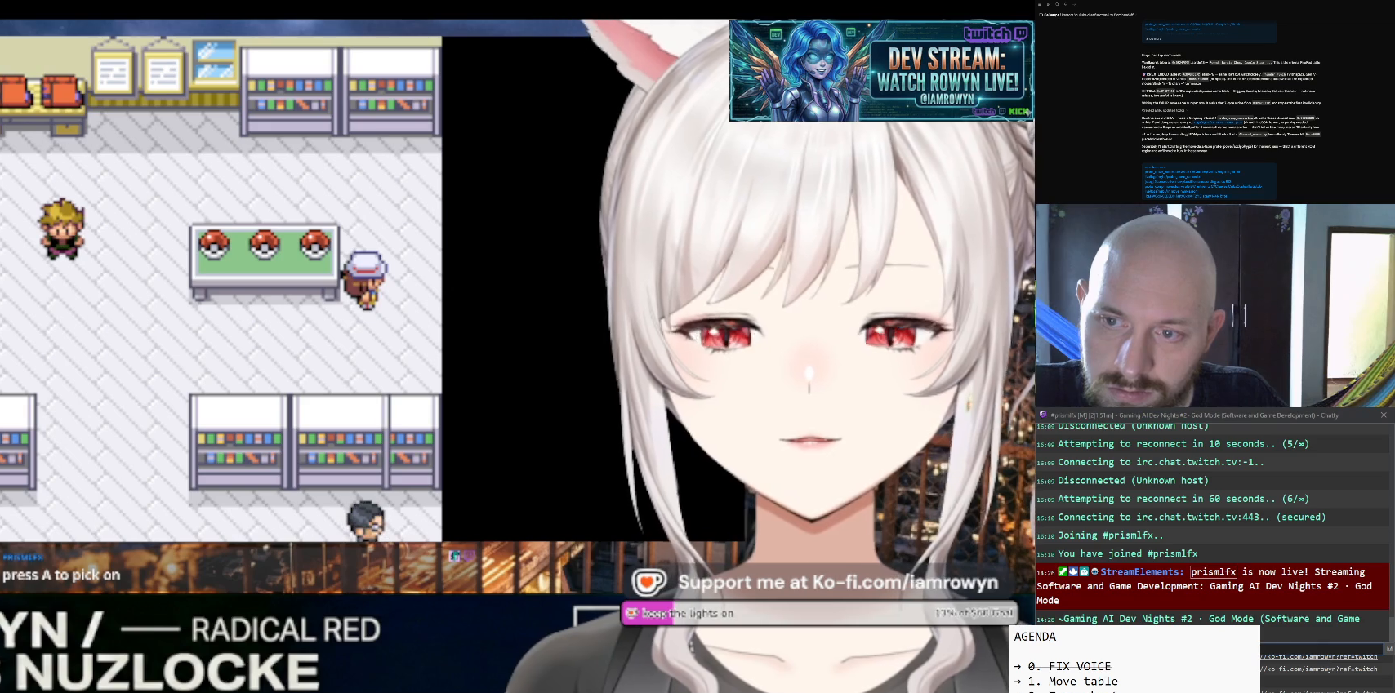
{"buttons": ["DPAD_RIGHT"], "events": []}
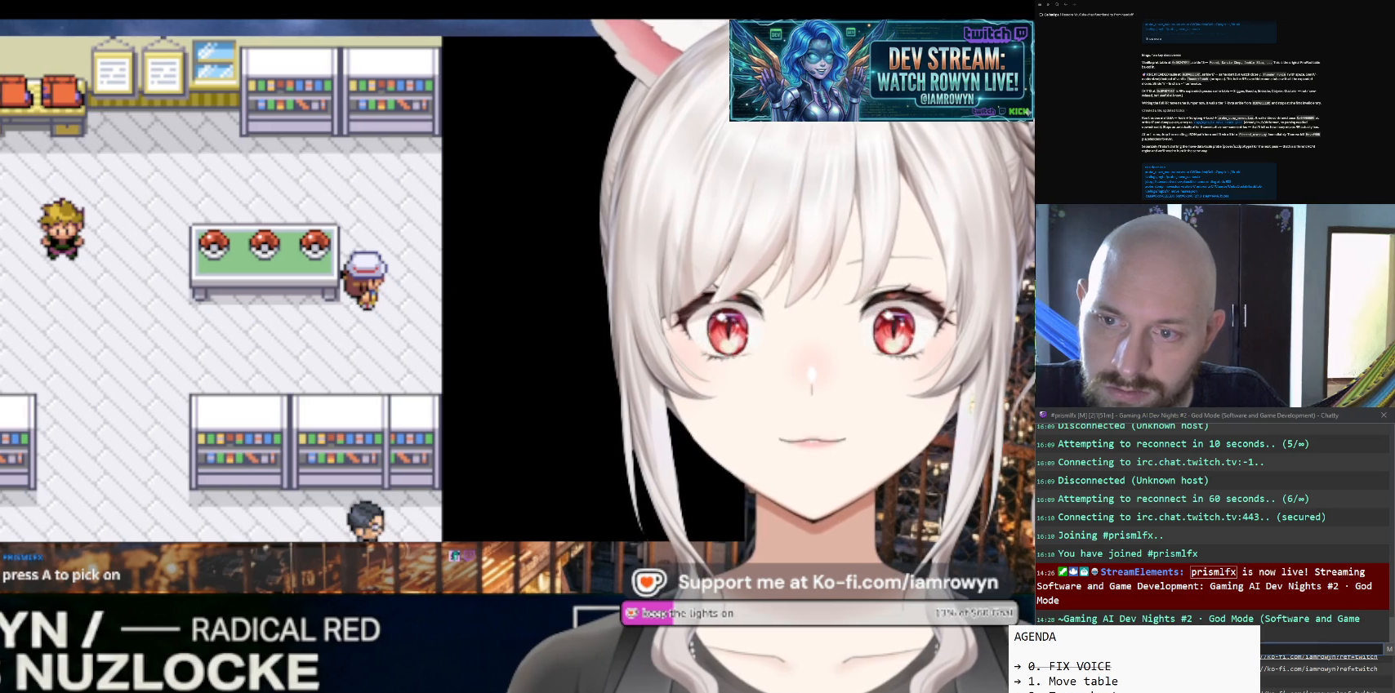
{"buttons": ["DPAD_RIGHT"], "events": []}
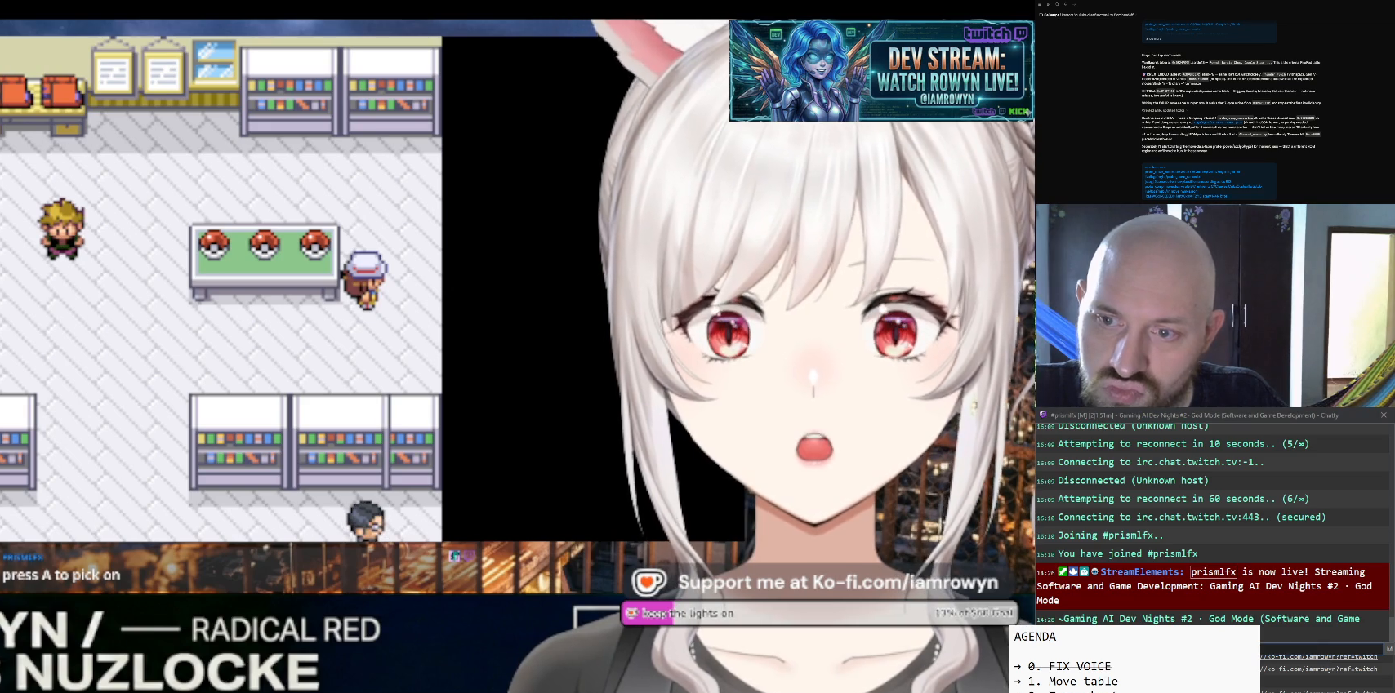
{"buttons": ["DPAD_RIGHT"], "events": []}
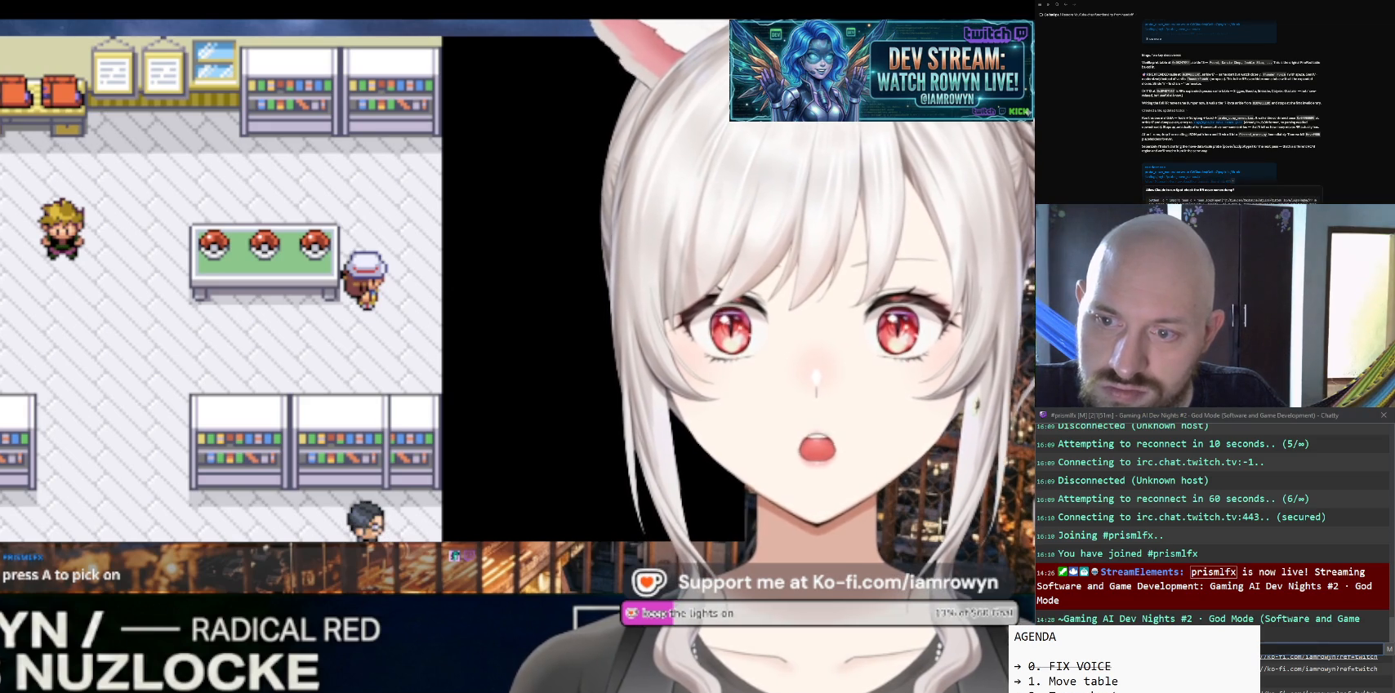
{"buttons": ["DPAD_RIGHT"], "events": []}
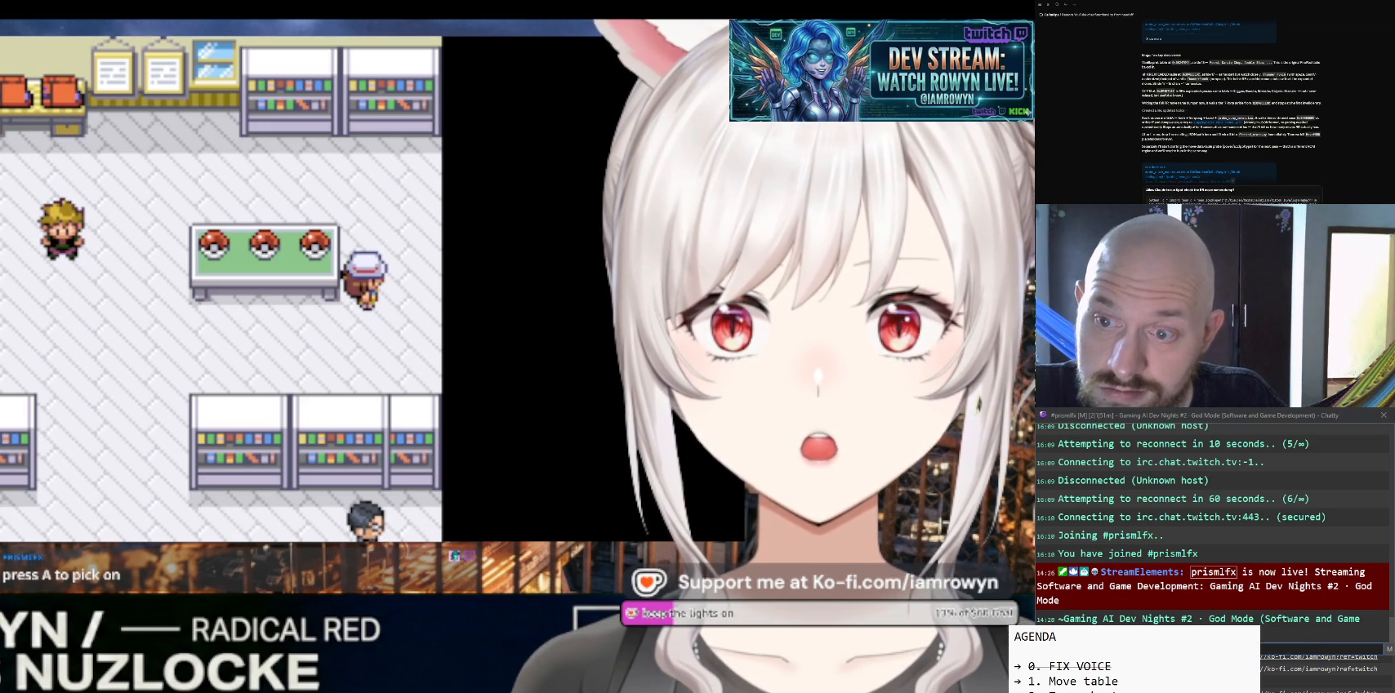
{"buttons": ["DPAD_RIGHT"], "events": []}
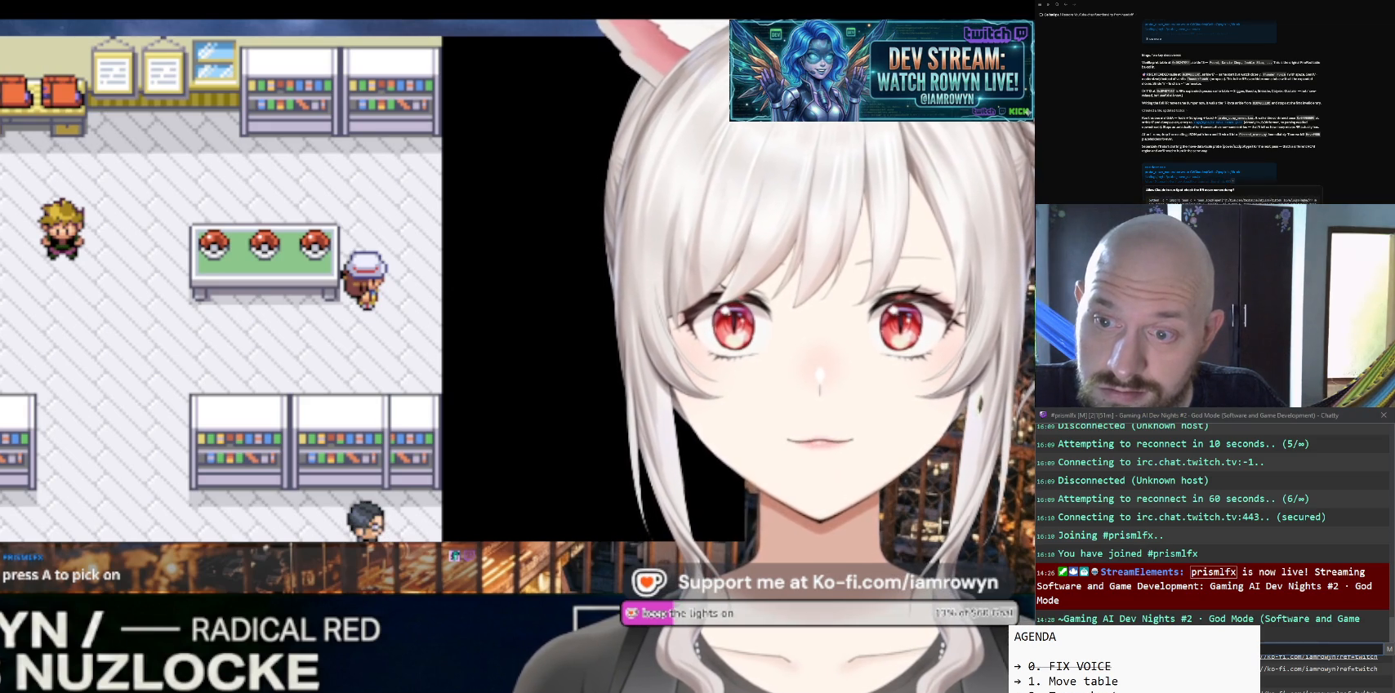
{"buttons": ["DPAD_RIGHT"], "events": []}
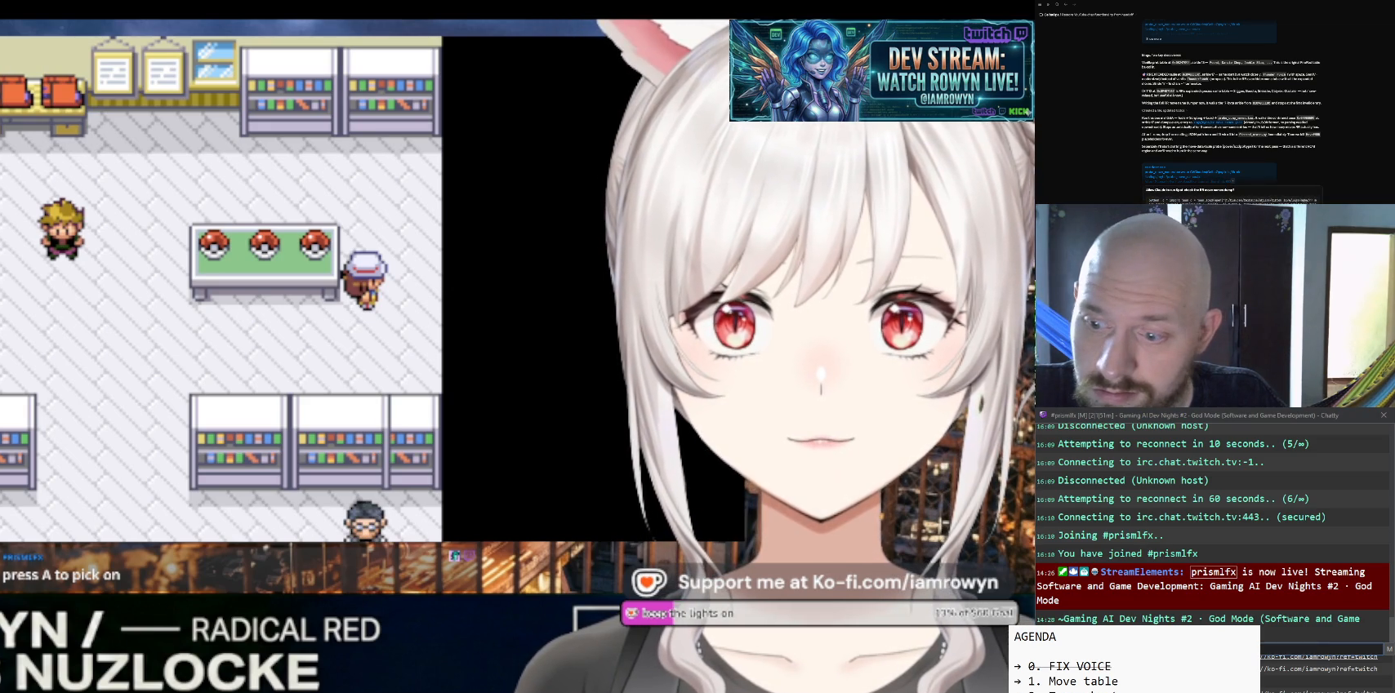
{"buttons": ["DPAD_RIGHT"], "events": []}
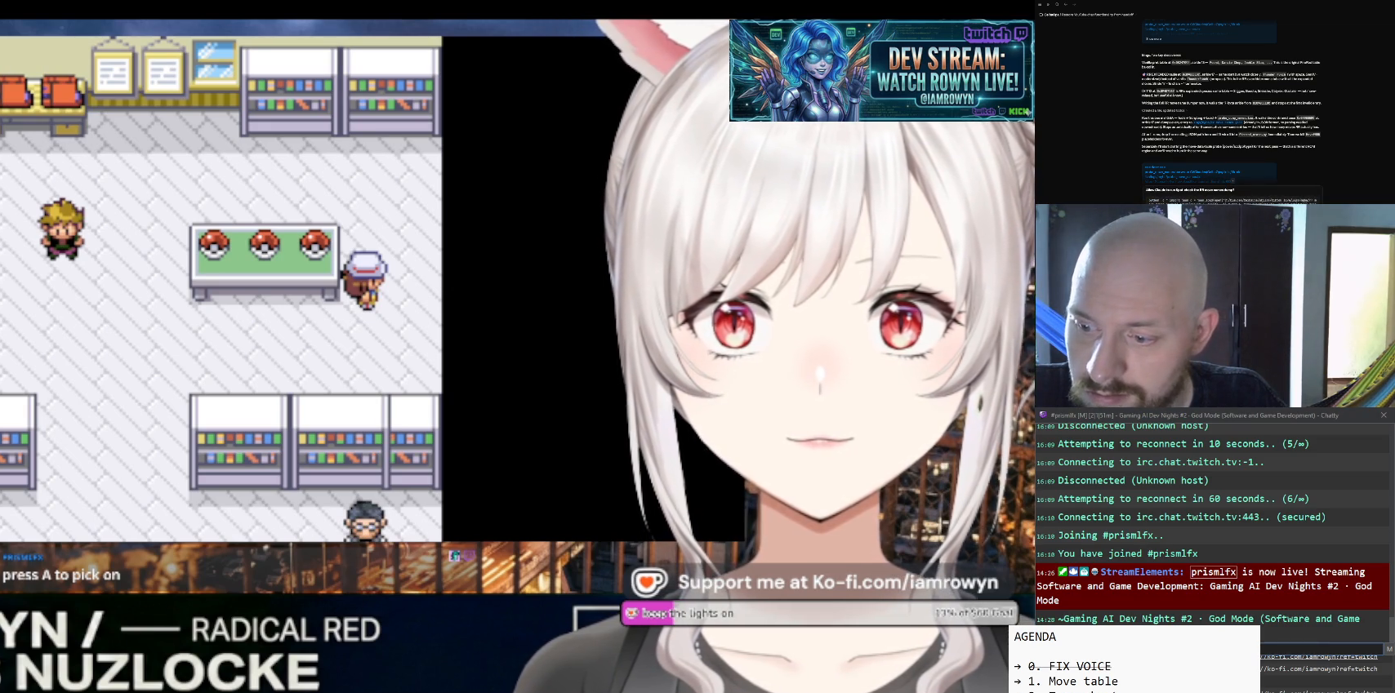
{"buttons": ["DPAD_RIGHT"], "events": []}
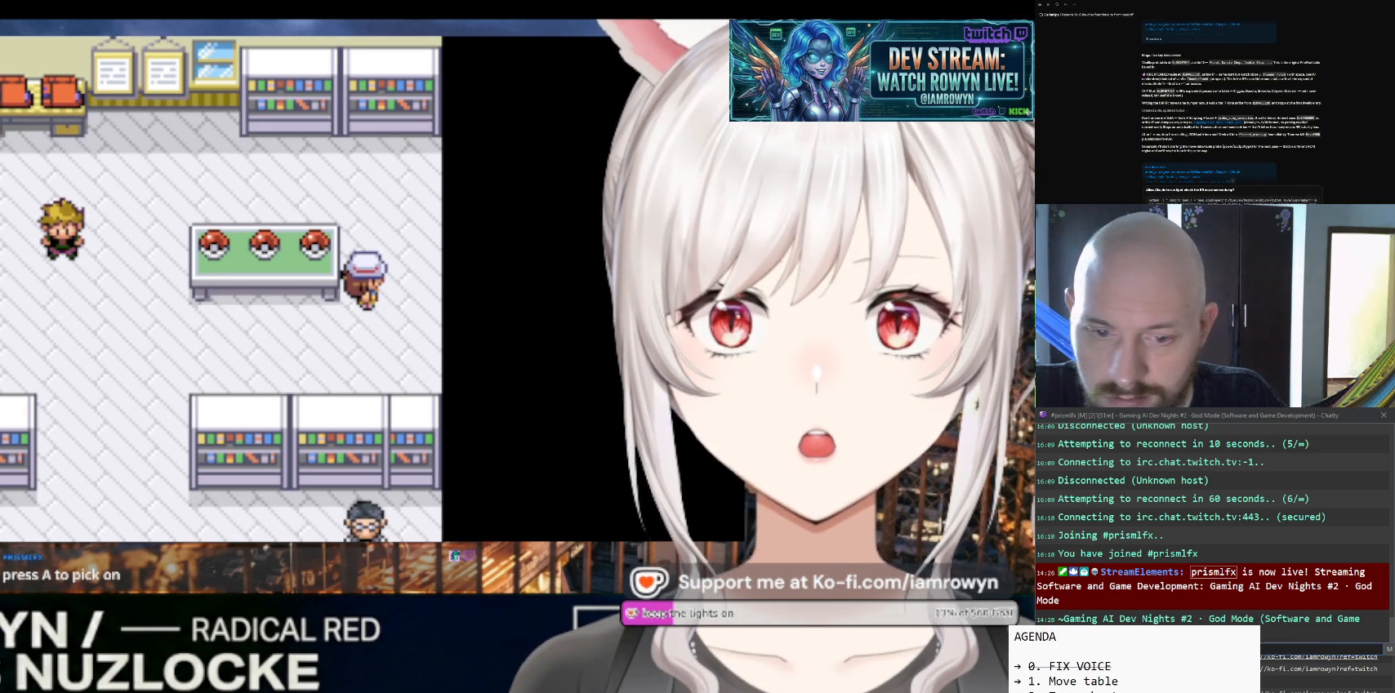
{"buttons": ["DPAD_RIGHT"], "events": []}
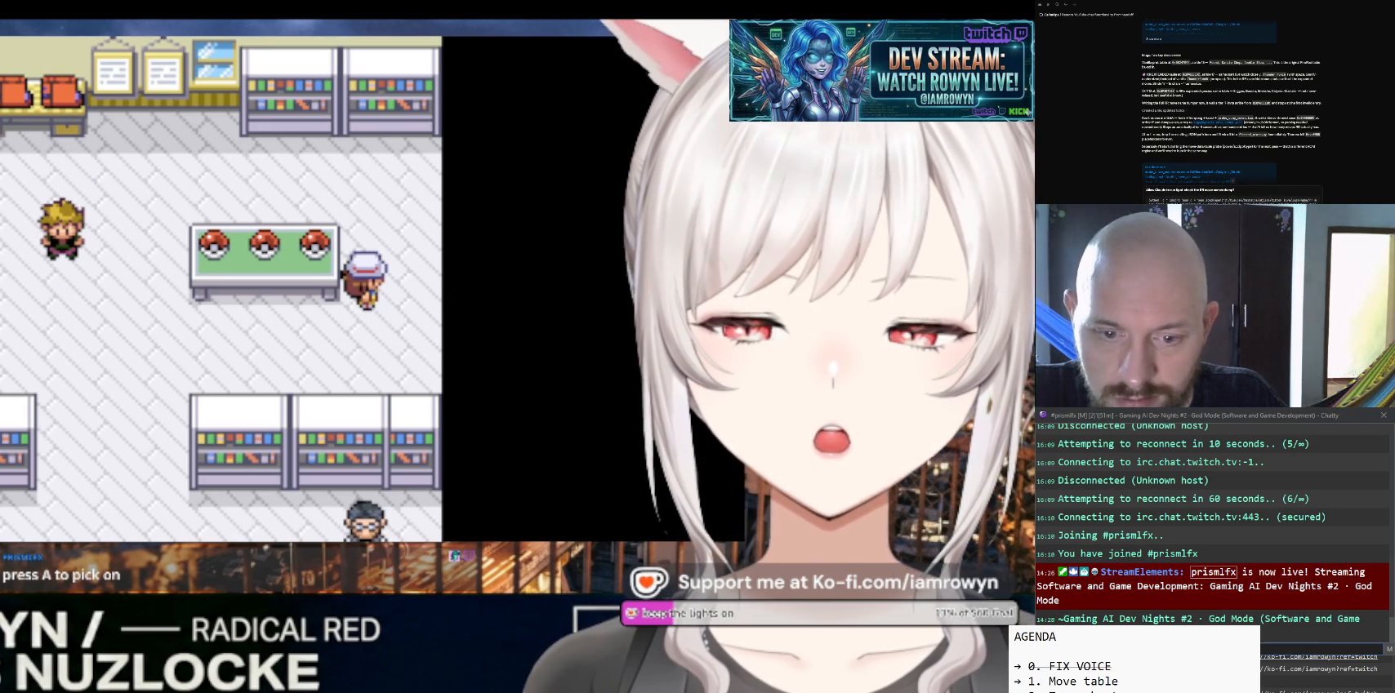
{"buttons": ["DPAD_RIGHT"], "events": []}
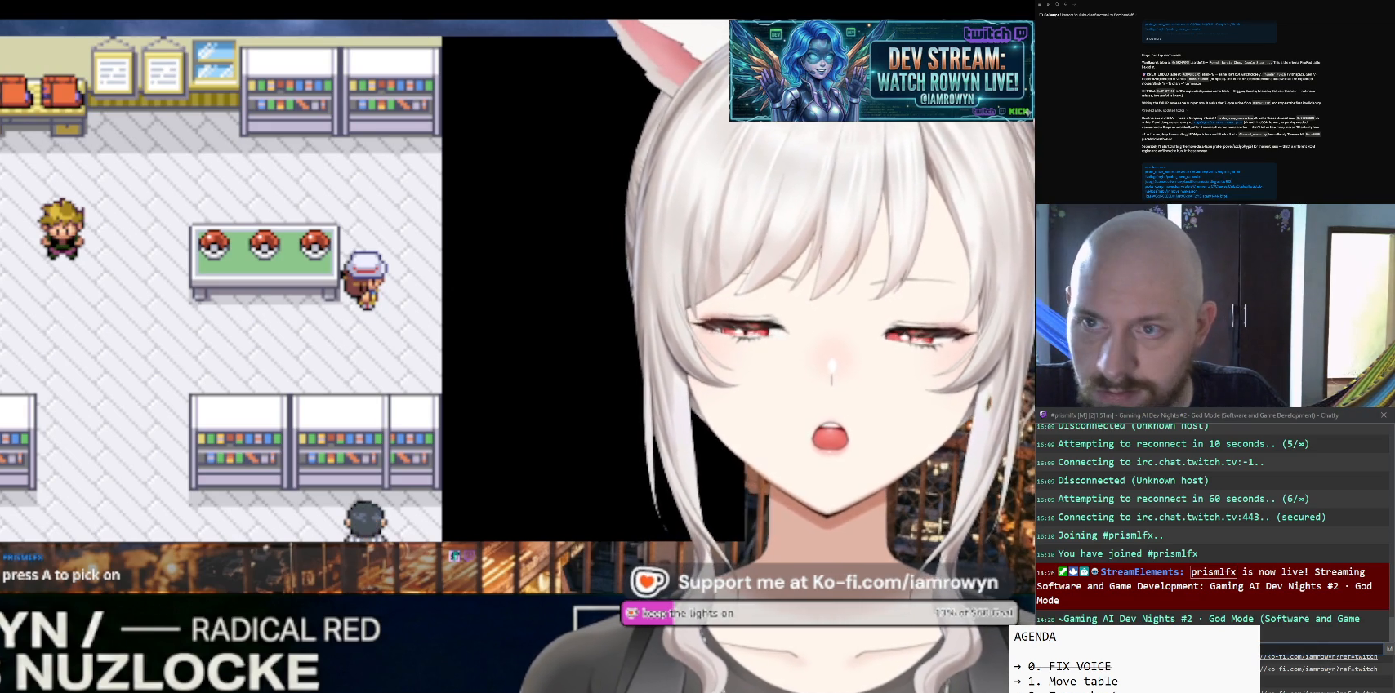
{"buttons": ["DPAD_RIGHT"], "events": []}
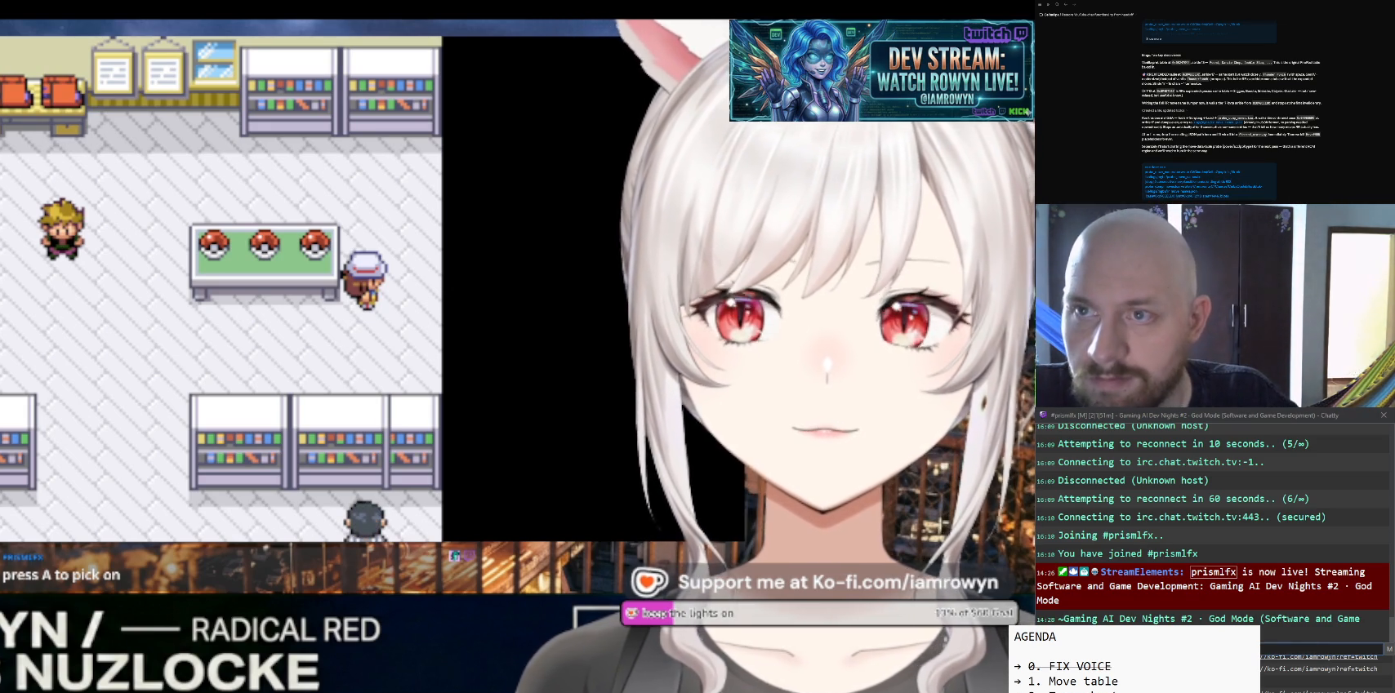
{"buttons": ["DPAD_RIGHT"], "events": []}
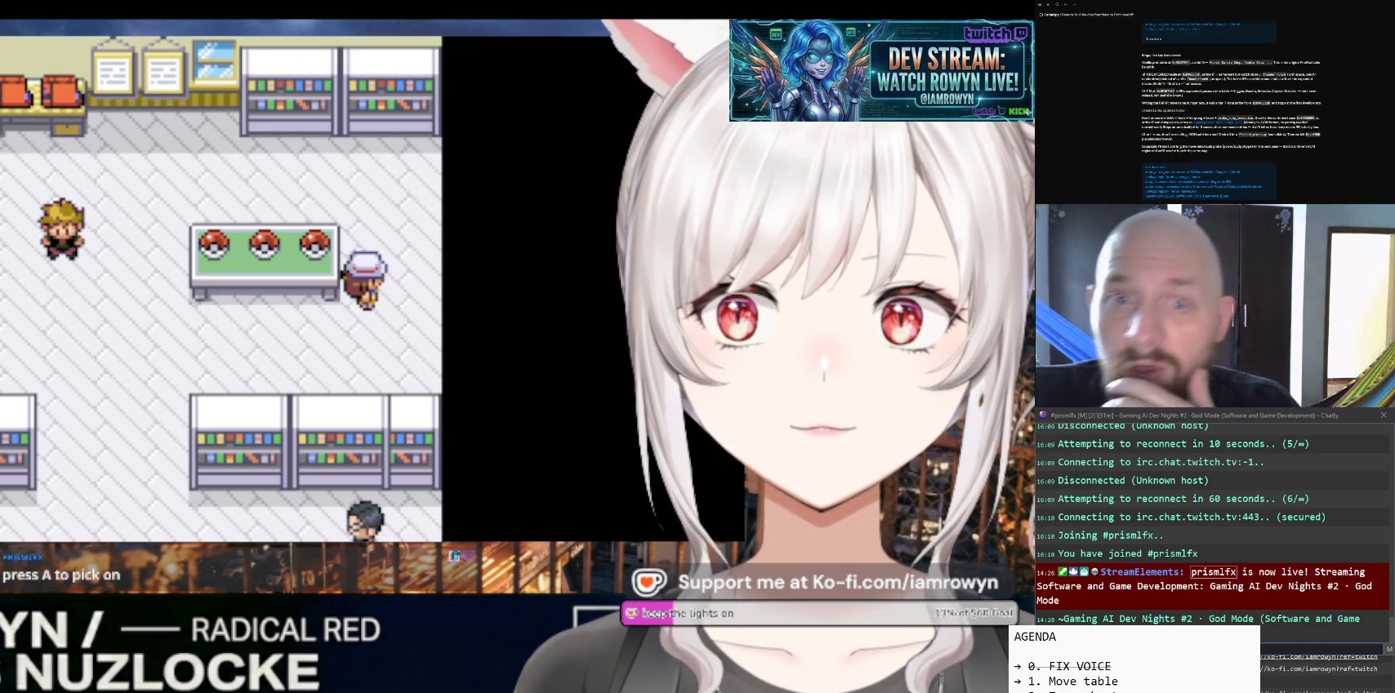
{"buttons": ["DPAD_RIGHT"], "events": []}
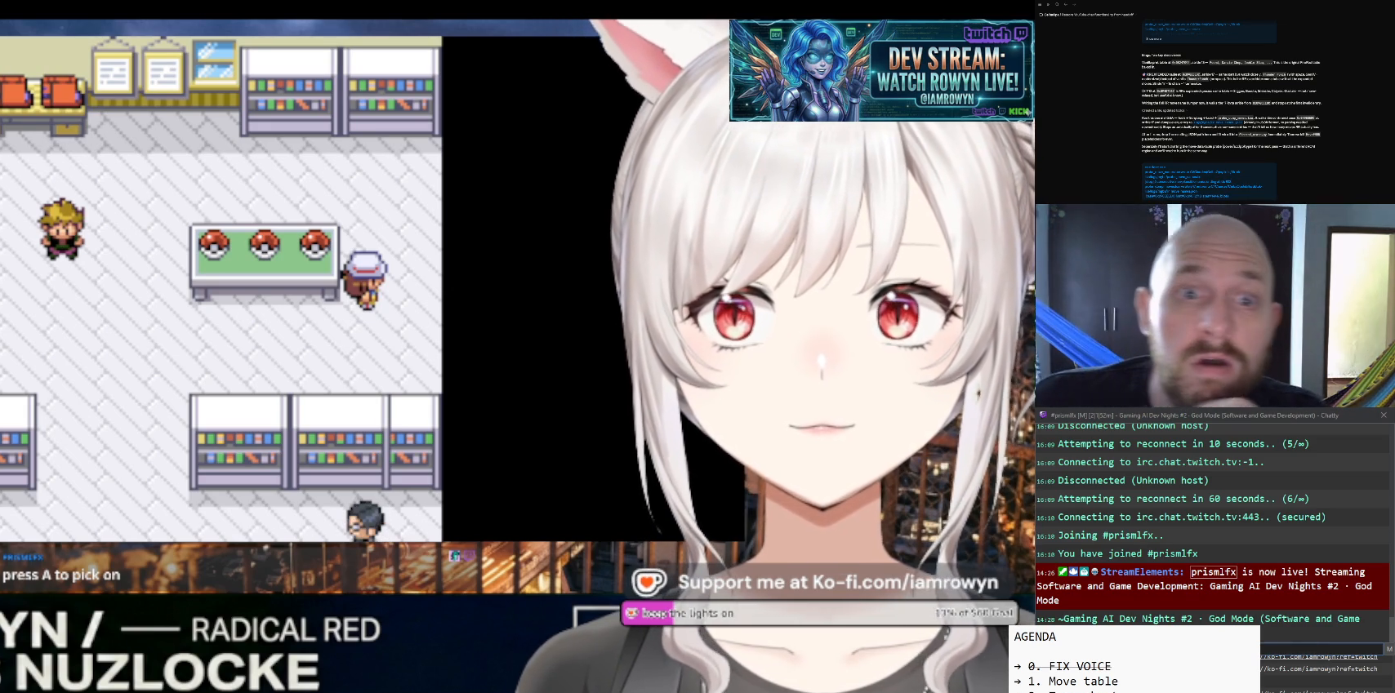
{"buttons": ["DPAD_RIGHT"], "events": []}
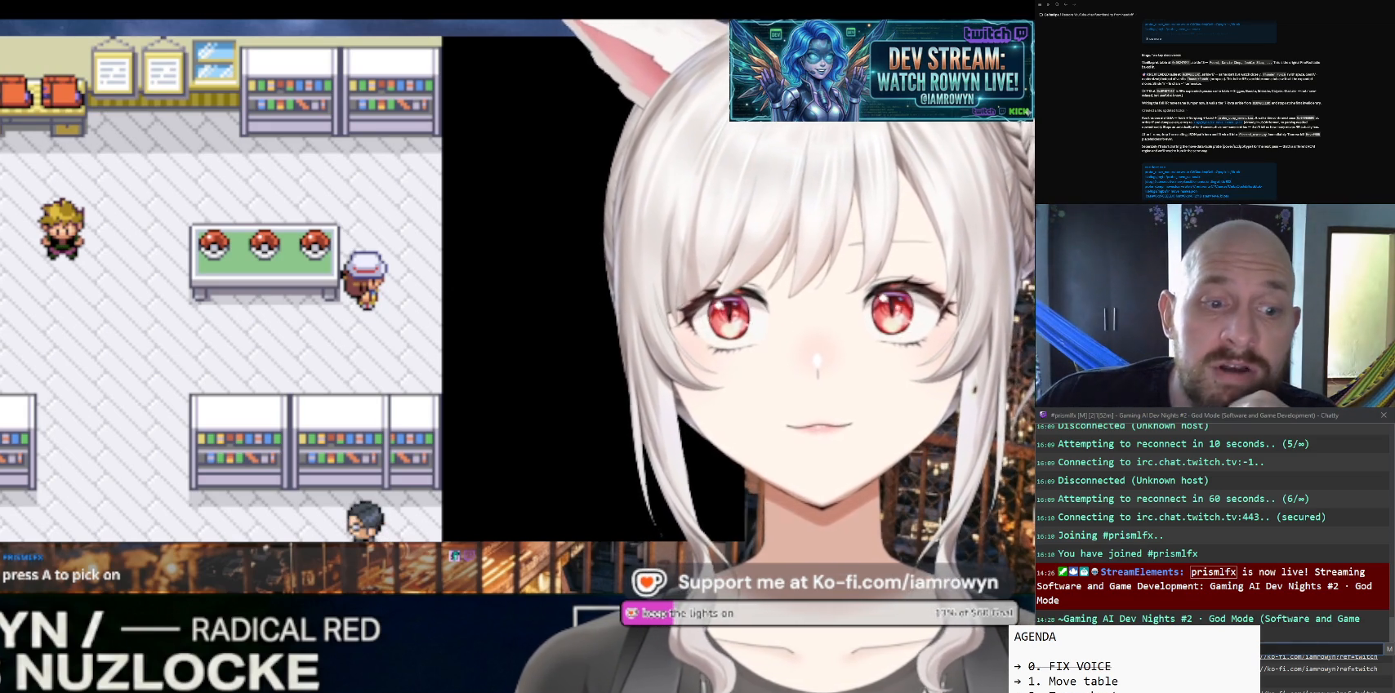
{"buttons": ["DPAD_RIGHT"], "events": []}
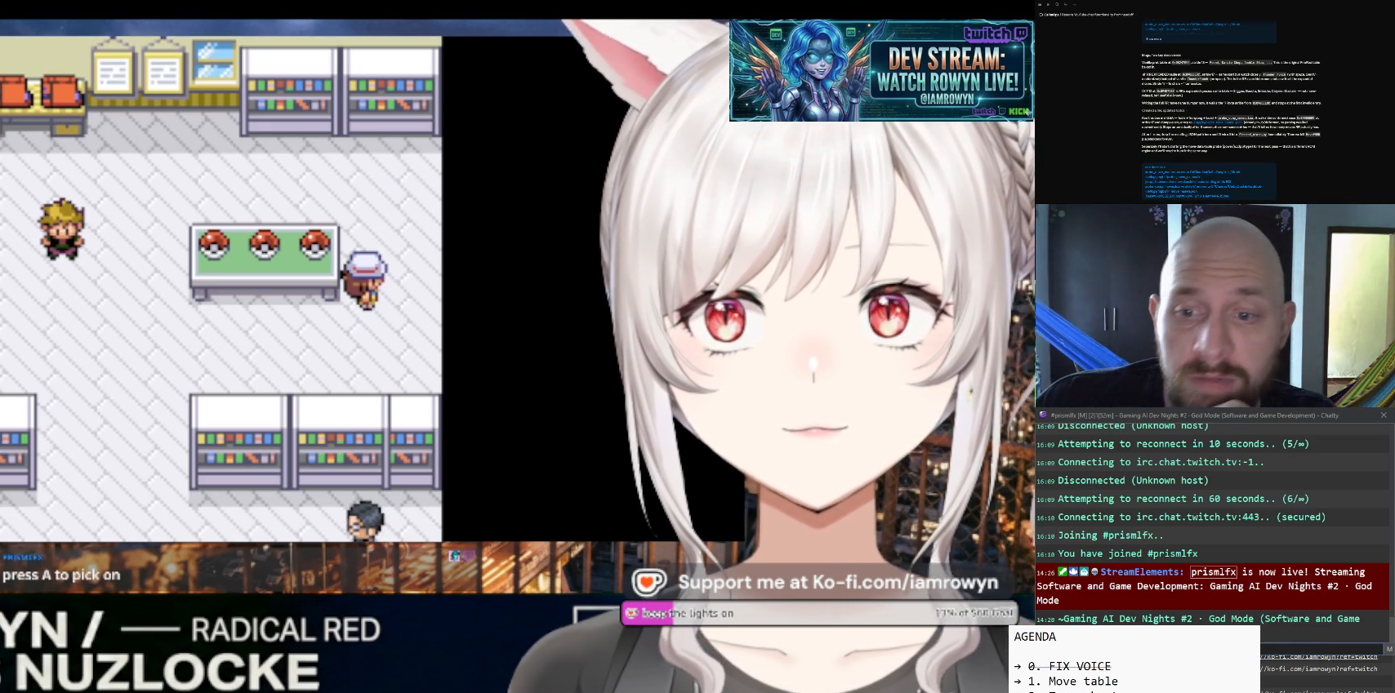
{"buttons": ["DPAD_RIGHT"], "events": []}
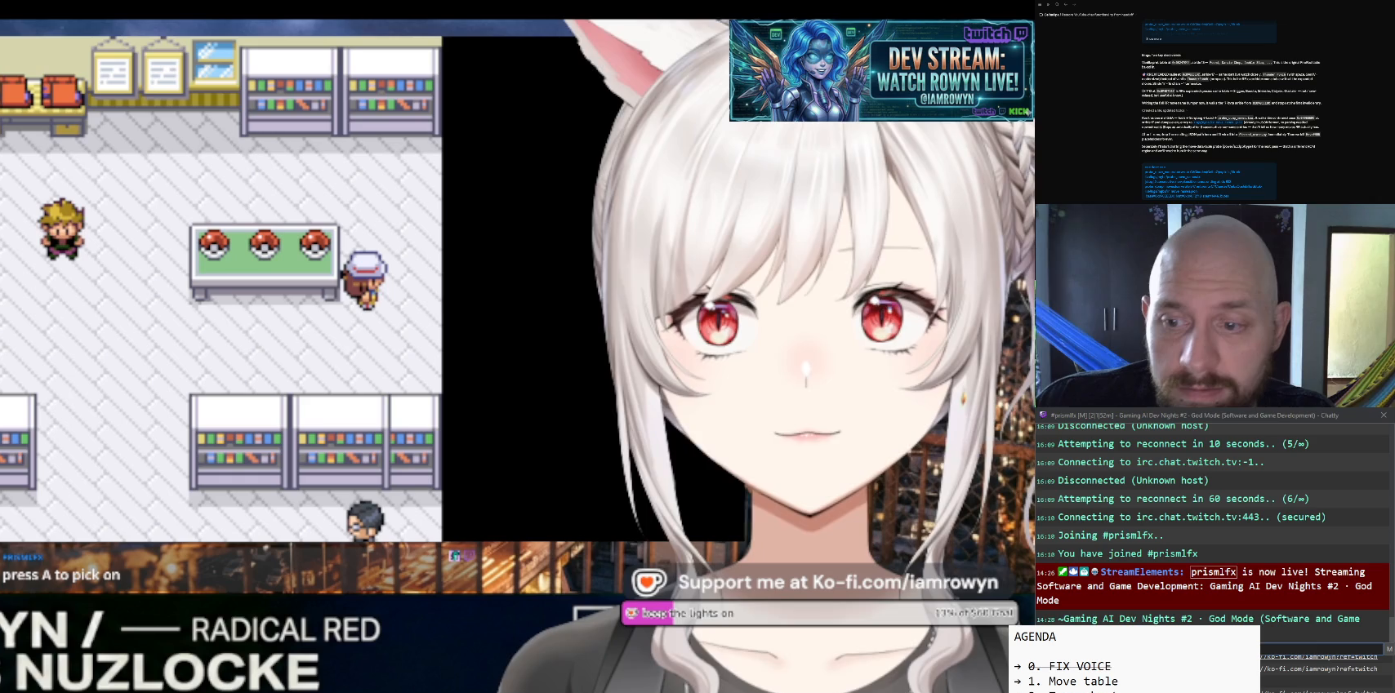
{"buttons": ["DPAD_RIGHT"], "events": []}
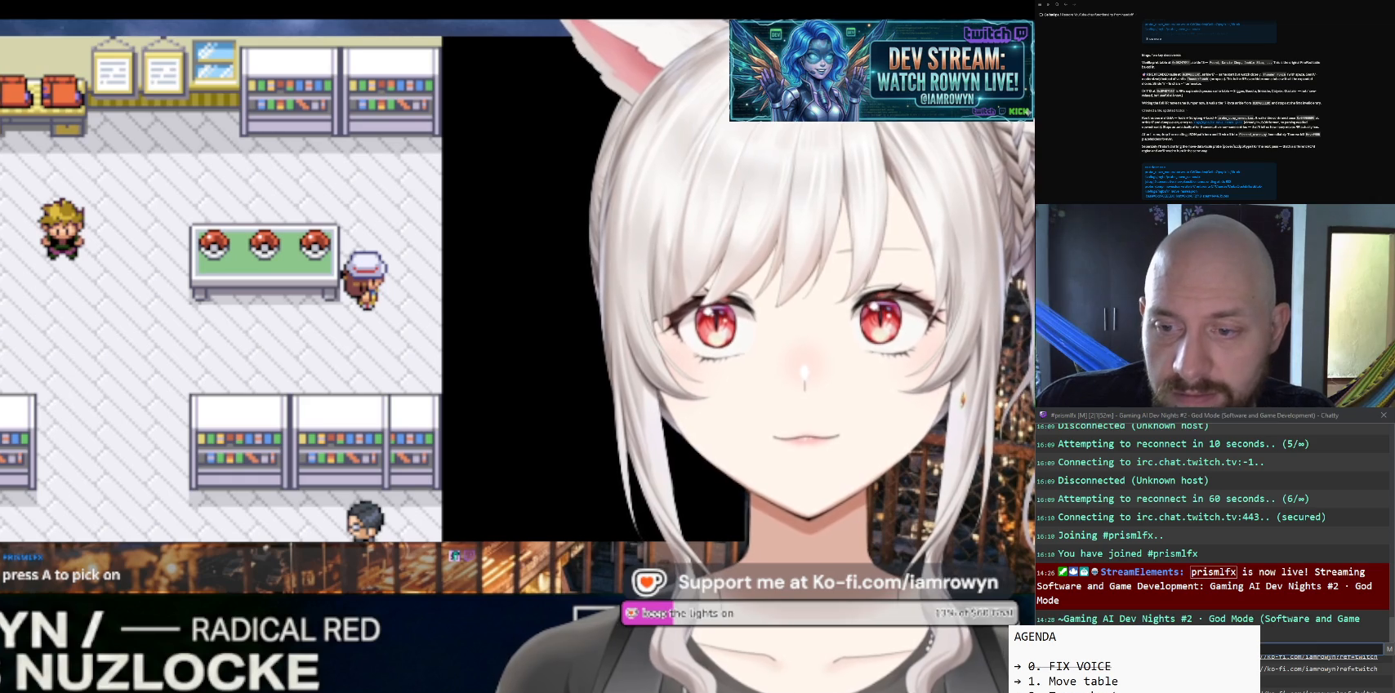
{"buttons": ["DPAD_RIGHT"], "events": []}